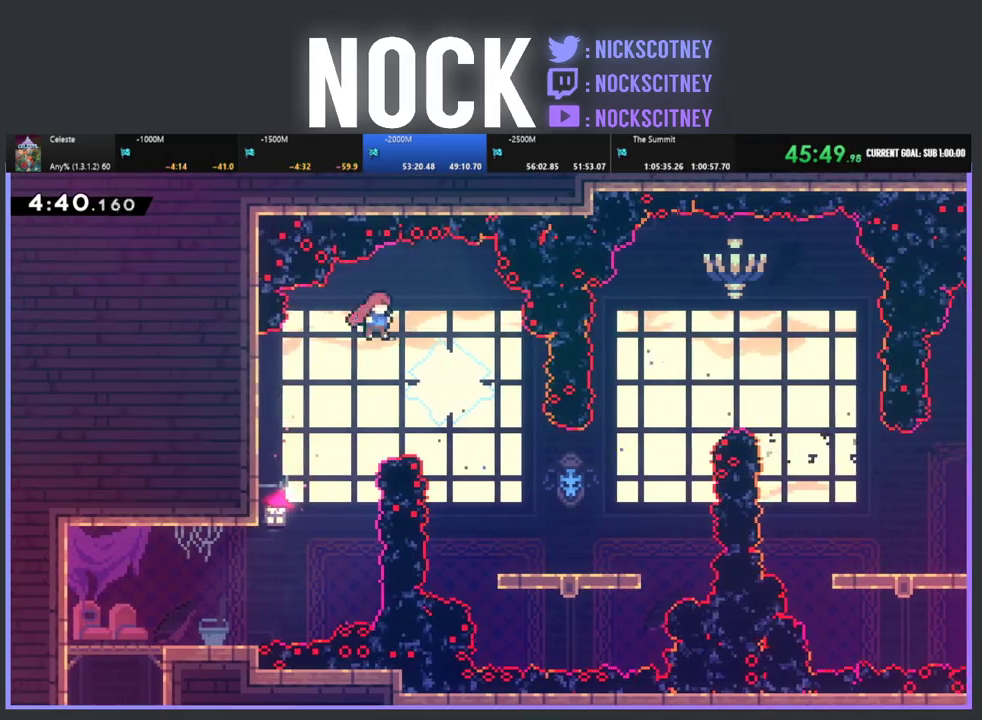
Gameplay with a controller (PlayStation layout); each line is a JSON object with the inputs held at the frame after it. "events" lists button and stick changes between this image and that frame as [ms after this image, input, new state], when the widget could be followed in between. Not read: R3 right_stick.
{"buttons": ["R2", "DPAD_RIGHT"], "left_stick": "center", "events": []}
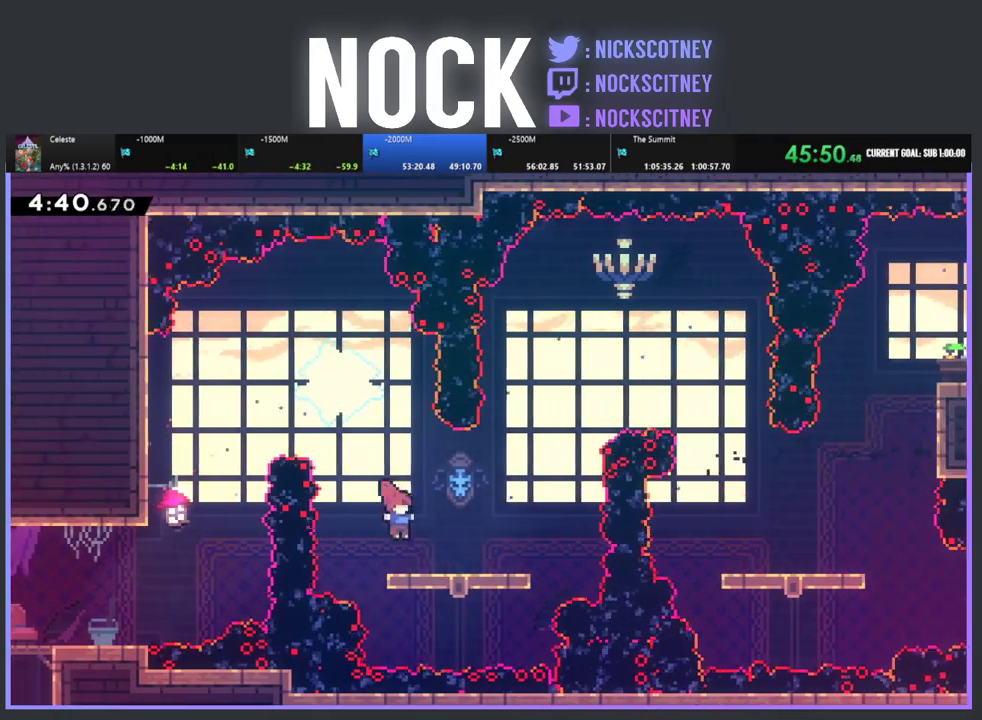
{"buttons": ["R2", "DPAD_RIGHT"], "left_stick": "center", "events": [[100, "DPAD_RIGHT", "up"], [433, "DPAD_RIGHT", "down"]]}
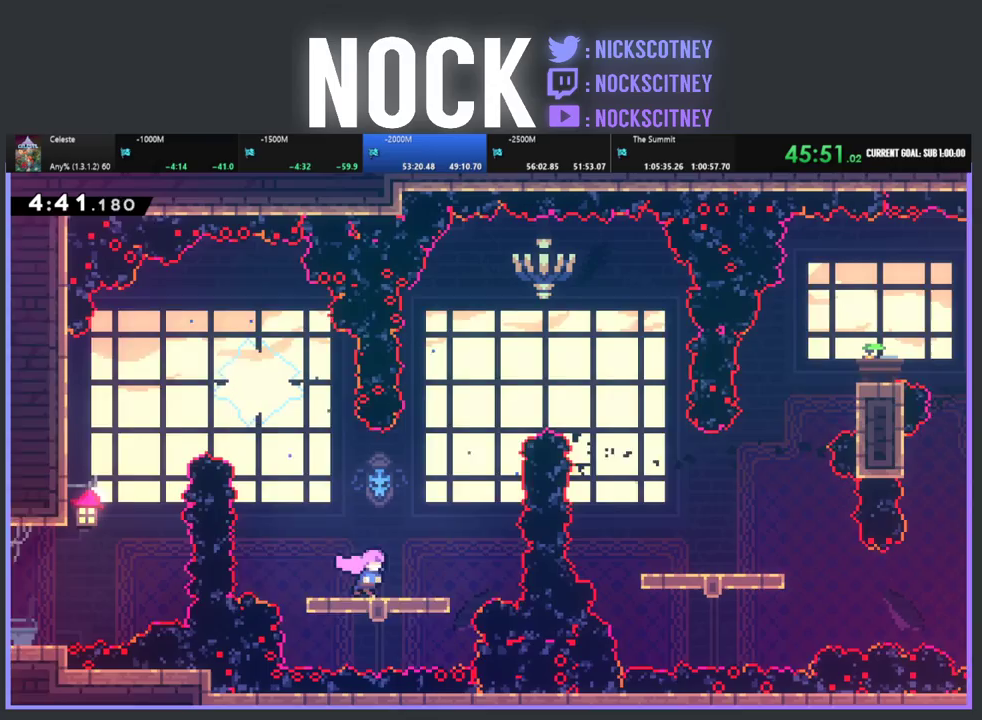
{"buttons": ["CIRCLE", "R2", "DPAD_UP", "DPAD_RIGHT"], "left_stick": "center", "events": [[67, "CROSS", "down"], [250, "DPAD_RIGHT", "up"], [250, "DPAD_UP", "down"], [300, "CROSS", "up"], [400, "CIRCLE", "down"], [483, "DPAD_RIGHT", "down"]]}
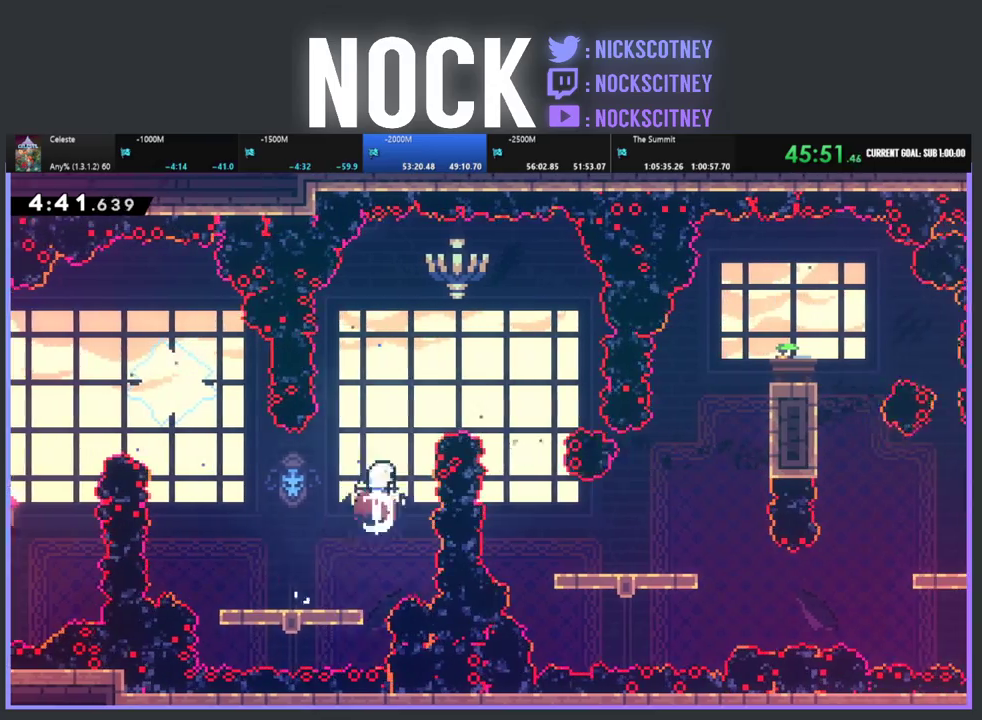
{"buttons": ["CIRCLE", "DPAD_UP", "DPAD_RIGHT"], "left_stick": "center", "events": [[117, "CIRCLE", "up"], [133, "DPAD_RIGHT", "up"], [150, "R2", "up"], [167, "DPAD_UP", "up"], [267, "DPAD_RIGHT", "down"], [450, "CIRCLE", "down"], [500, "DPAD_UP", "down"]]}
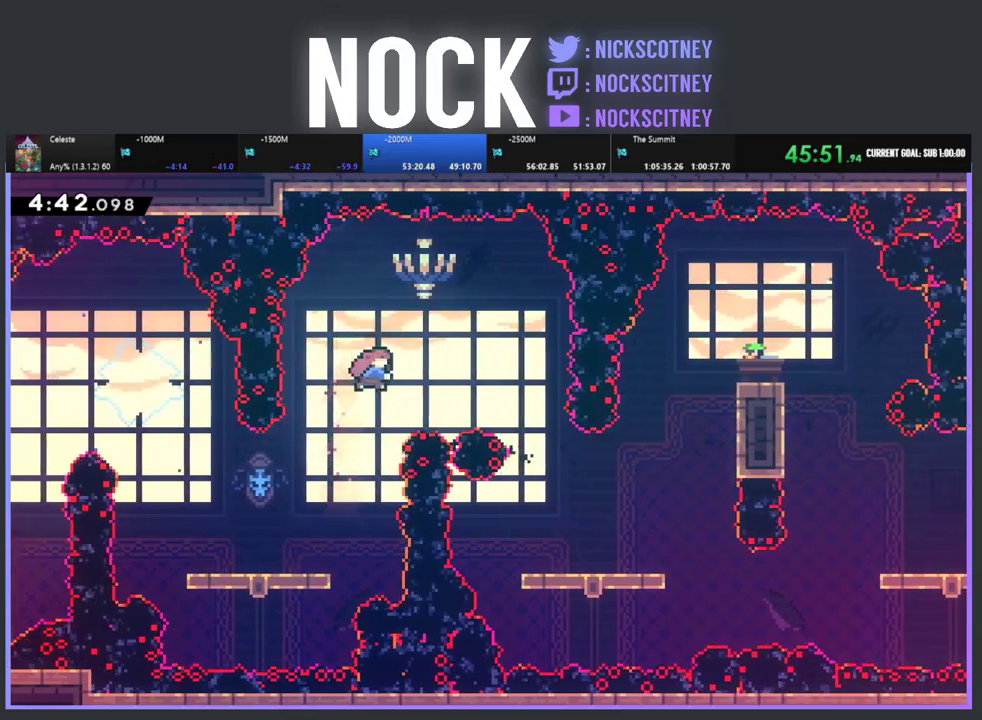
{"buttons": ["DPAD_DOWN", "DPAD_RIGHT"], "left_stick": "center", "events": [[67, "CIRCLE", "up"], [67, "DPAD_RIGHT", "up"], [133, "DPAD_UP", "up"], [400, "DPAD_DOWN", "down"], [483, "DPAD_RIGHT", "down"]]}
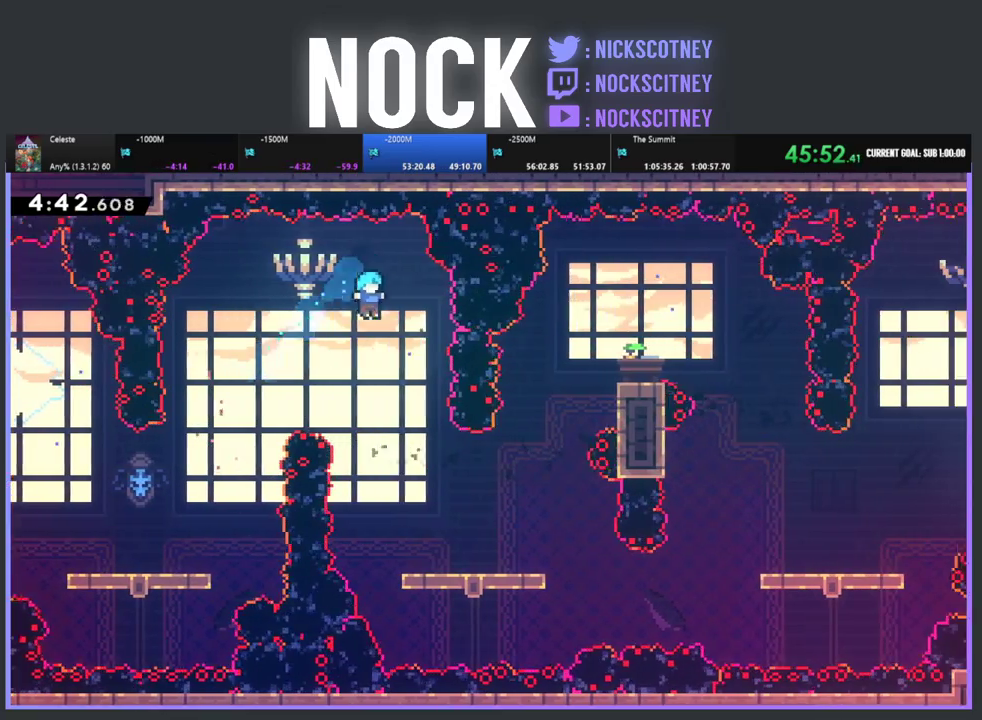
{"buttons": ["DPAD_RIGHT"], "left_stick": "center", "events": [[217, "DPAD_RIGHT", "up"], [300, "DPAD_RIGHT", "down"], [333, "DPAD_DOWN", "up"]]}
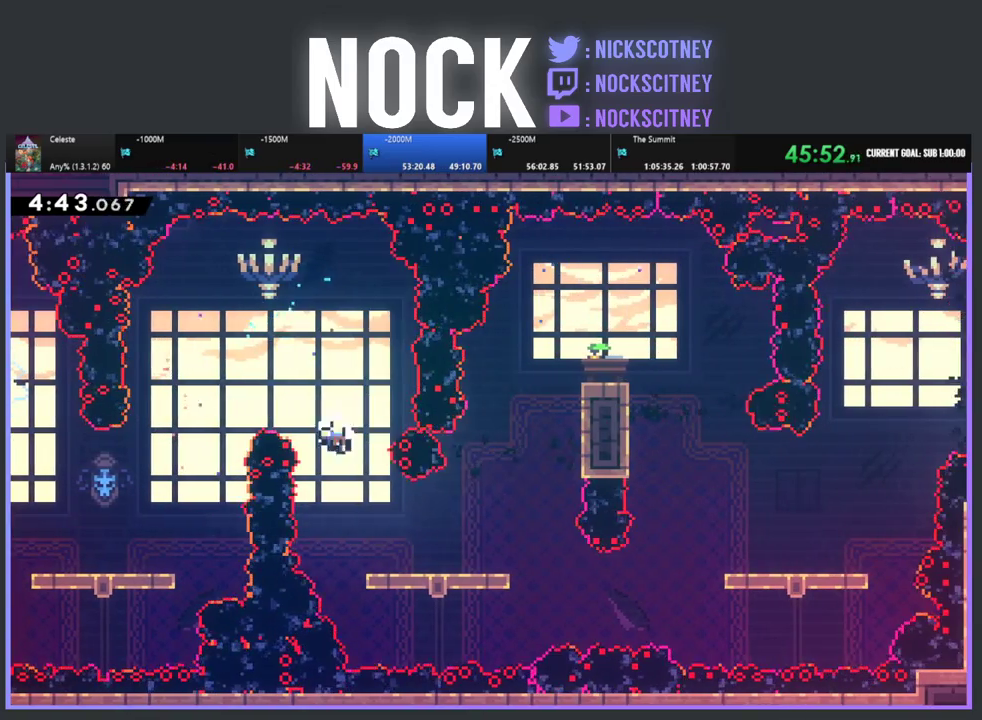
{"buttons": [], "left_stick": "center", "events": [[50, "DPAD_RIGHT", "up"]]}
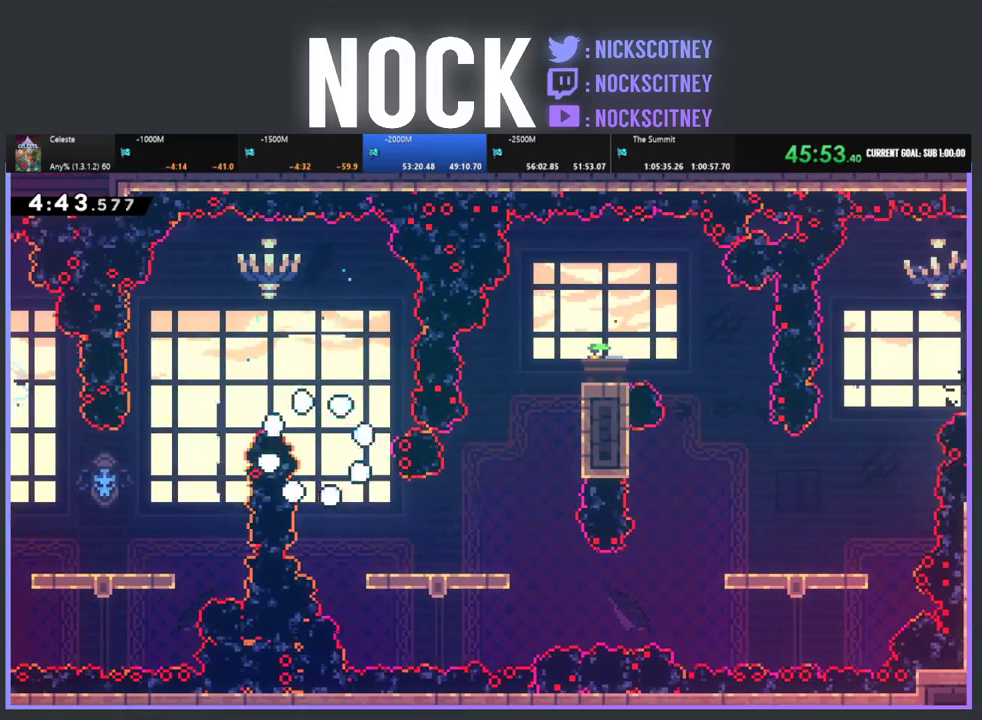
{"buttons": ["R2"], "left_stick": "center", "events": [[400, "R2", "down"]]}
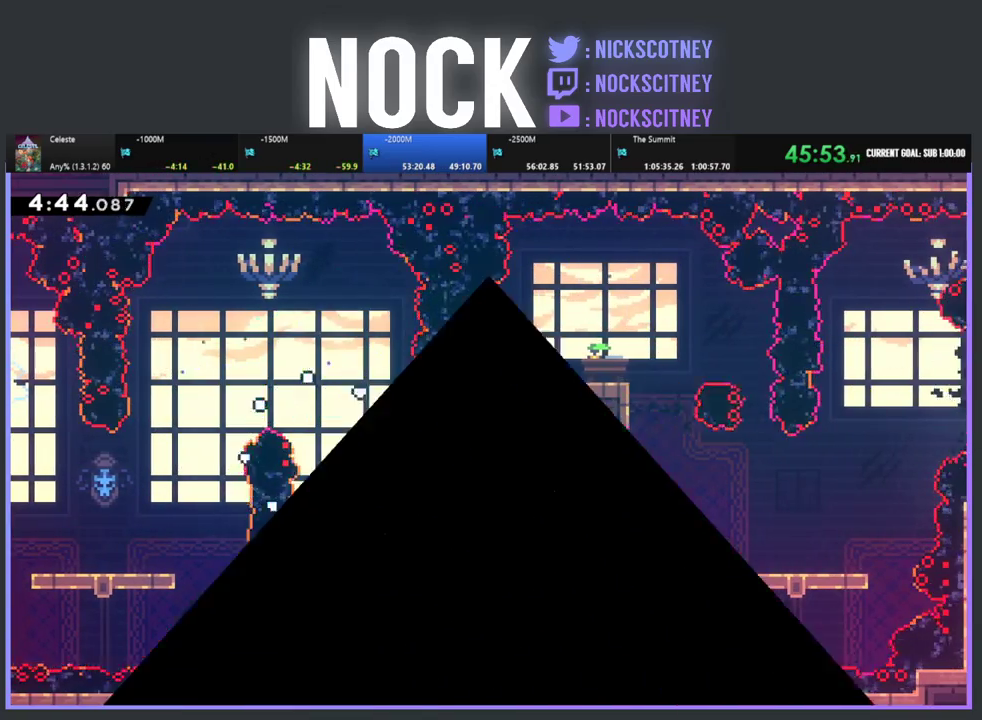
{"buttons": ["R2", "DPAD_RIGHT"], "left_stick": "center", "events": [[200, "R2", "up"], [350, "DPAD_RIGHT", "down"], [417, "R2", "down"]]}
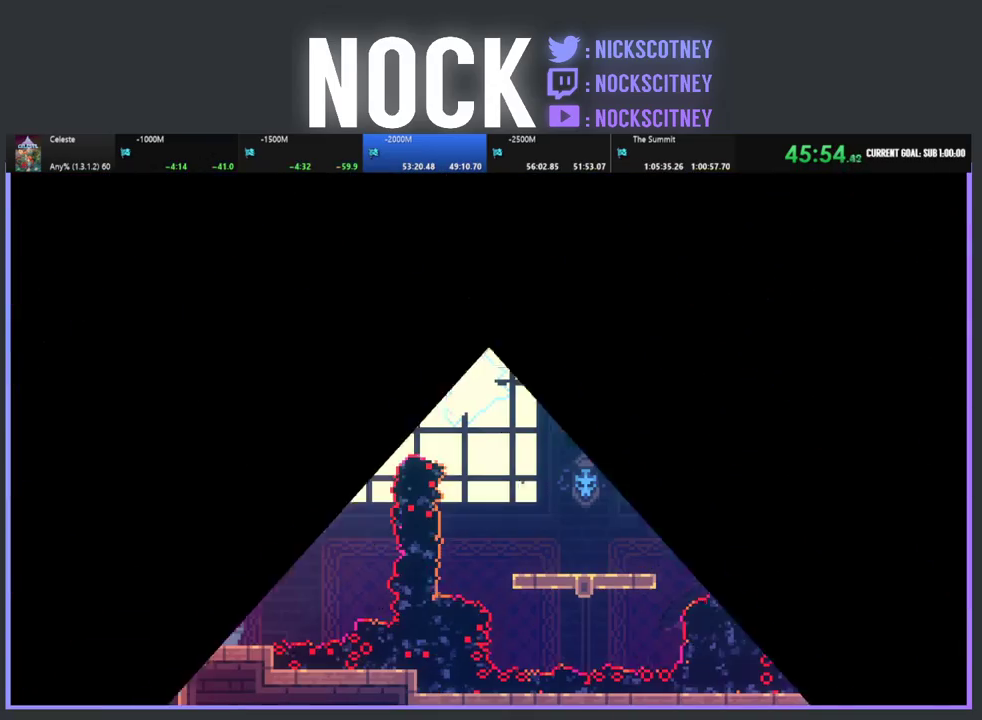
{"buttons": ["R2", "DPAD_RIGHT"], "left_stick": "center", "events": []}
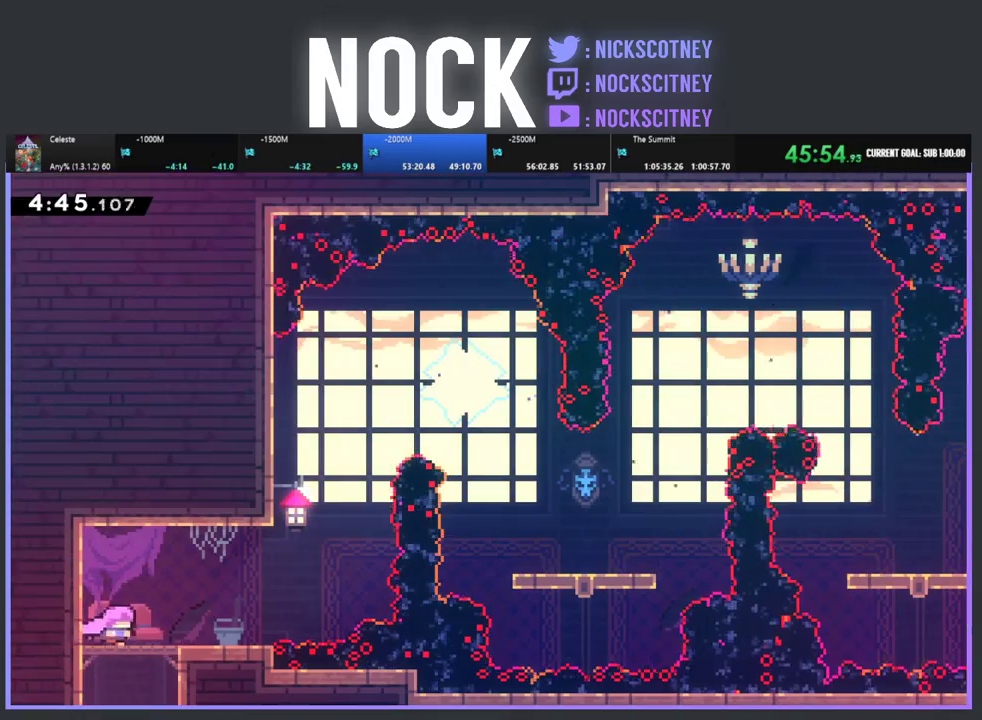
{"buttons": ["CROSS", "R2", "DPAD_RIGHT"], "left_stick": "center", "events": [[333, "CROSS", "down"]]}
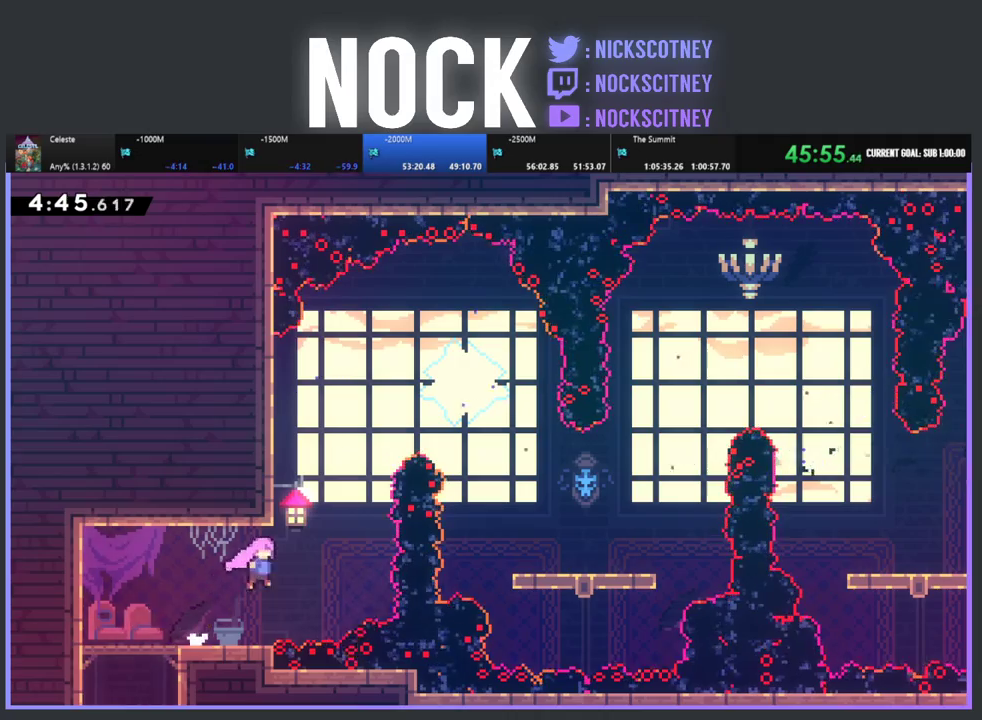
{"buttons": ["R2", "DPAD_UP", "DPAD_LEFT"], "left_stick": "center", "events": [[33, "CROSS", "up"], [183, "CIRCLE", "down"], [183, "DPAD_UP", "down"], [200, "DPAD_RIGHT", "up"], [267, "DPAD_LEFT", "down"], [383, "CIRCLE", "up"]]}
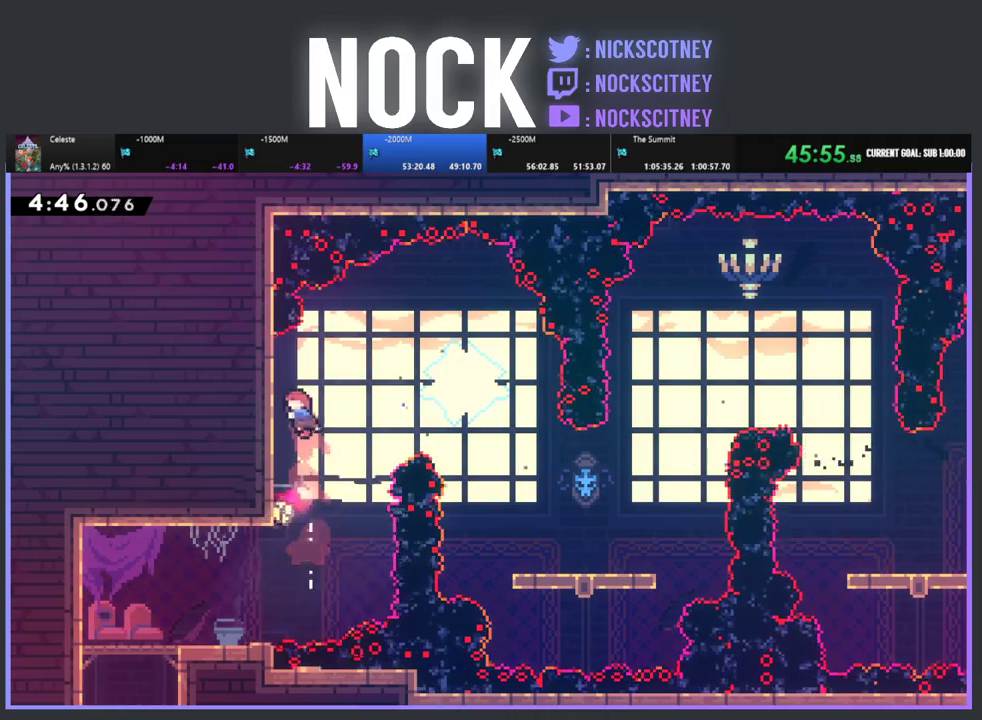
{"buttons": ["CROSS", "R2", "DPAD_RIGHT"], "left_stick": "center", "events": [[117, "DPAD_LEFT", "up"], [150, "DPAD_RIGHT", "down"], [183, "DPAD_UP", "up"], [267, "CROSS", "down"]]}
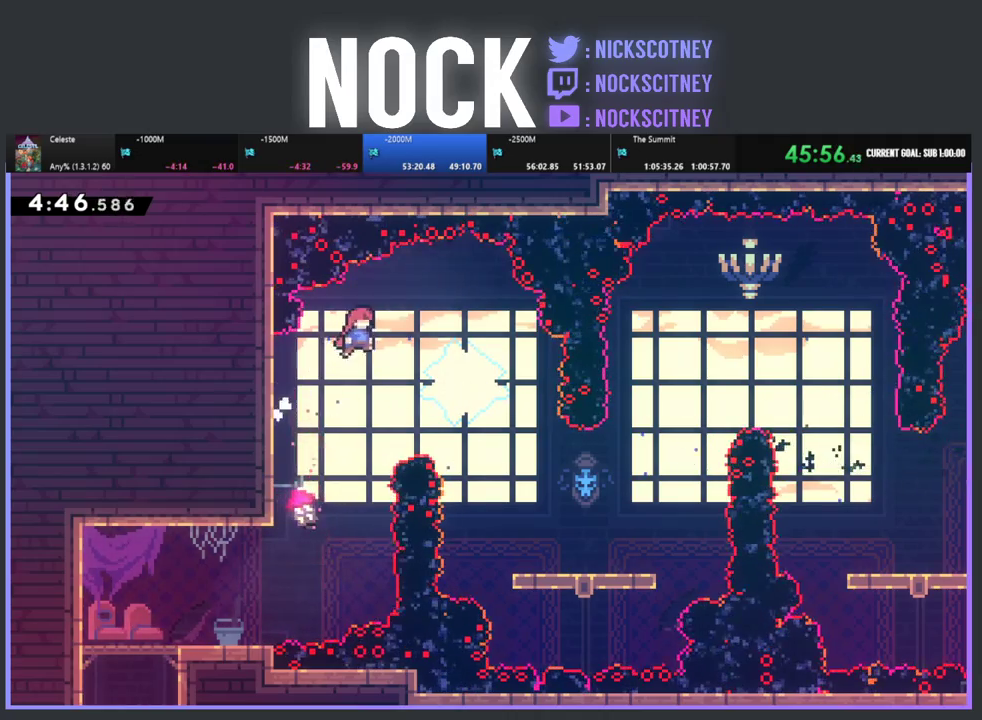
{"buttons": ["R2", "DPAD_RIGHT"], "left_stick": "center", "events": [[217, "CROSS", "up"]]}
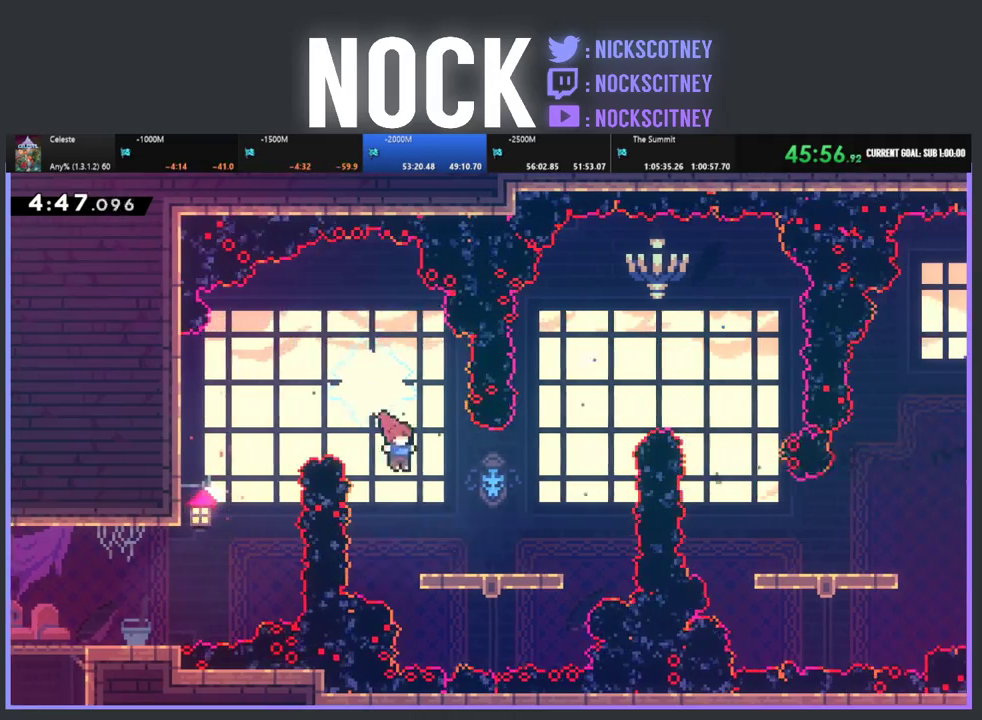
{"buttons": ["R2"], "left_stick": "center", "events": [[333, "DPAD_RIGHT", "up"]]}
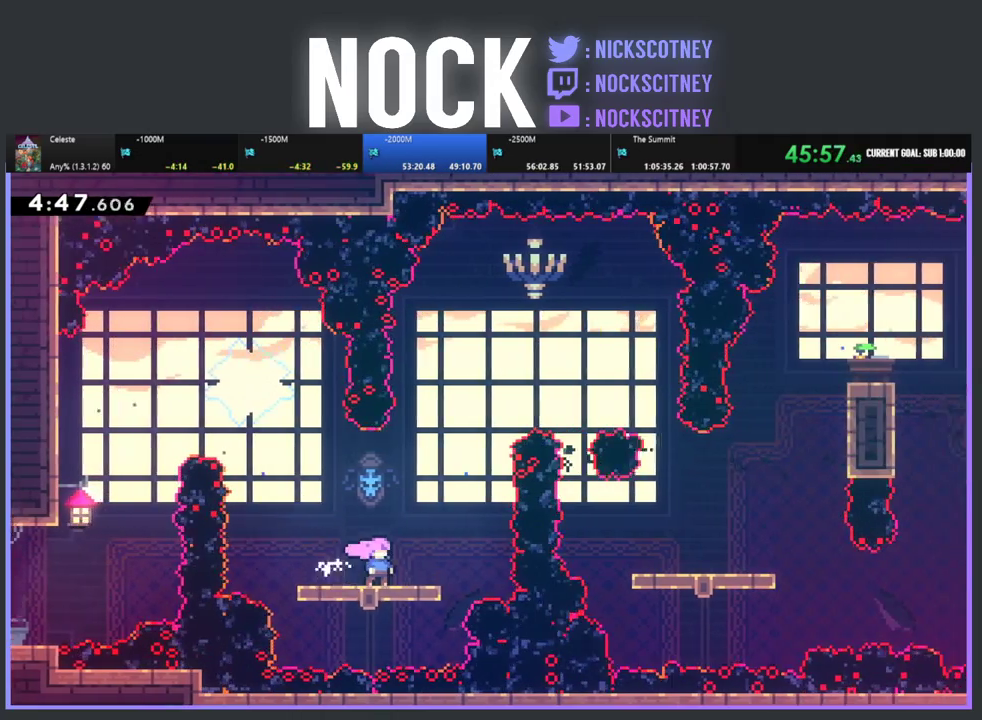
{"buttons": ["CIRCLE", "R2", "DPAD_UP"], "left_stick": "center", "events": [[50, "DPAD_RIGHT", "down"], [133, "CROSS", "down"], [300, "DPAD_RIGHT", "up"], [300, "DPAD_UP", "down"], [333, "CROSS", "up"], [500, "CIRCLE", "down"]]}
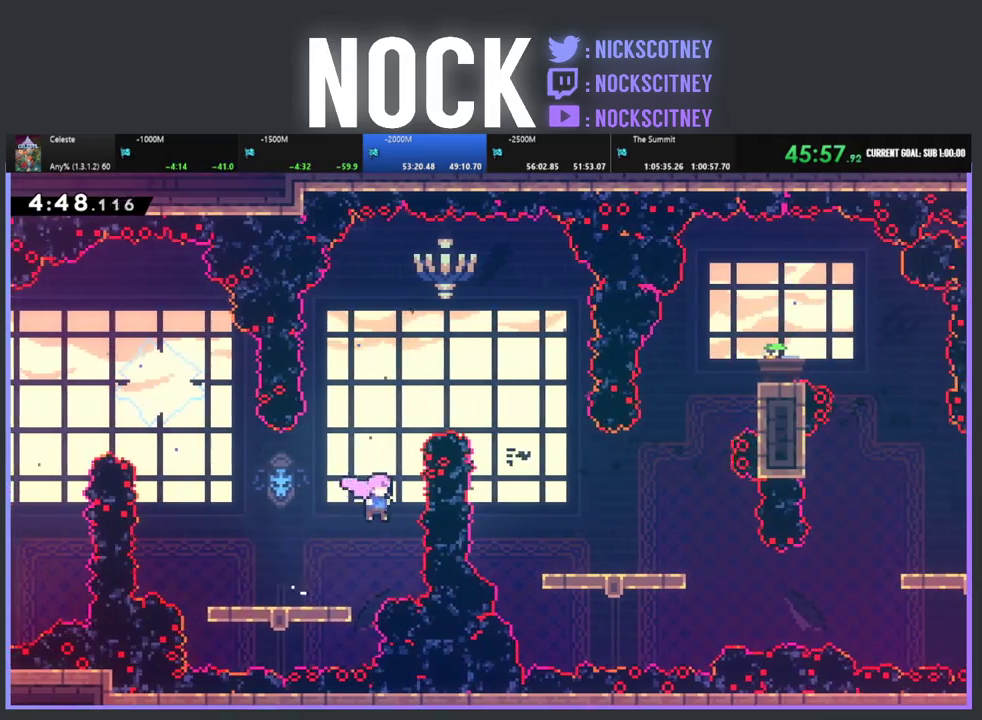
{"buttons": ["CIRCLE", "R2", "DPAD_UP"], "left_stick": "center", "events": [[217, "CIRCLE", "up"], [283, "R2", "up"], [300, "DPAD_RIGHT", "down"], [300, "DPAD_UP", "up"], [450, "DPAD_UP", "down"], [500, "CIRCLE", "down"], [500, "DPAD_RIGHT", "up"], [500, "R2", "down"]]}
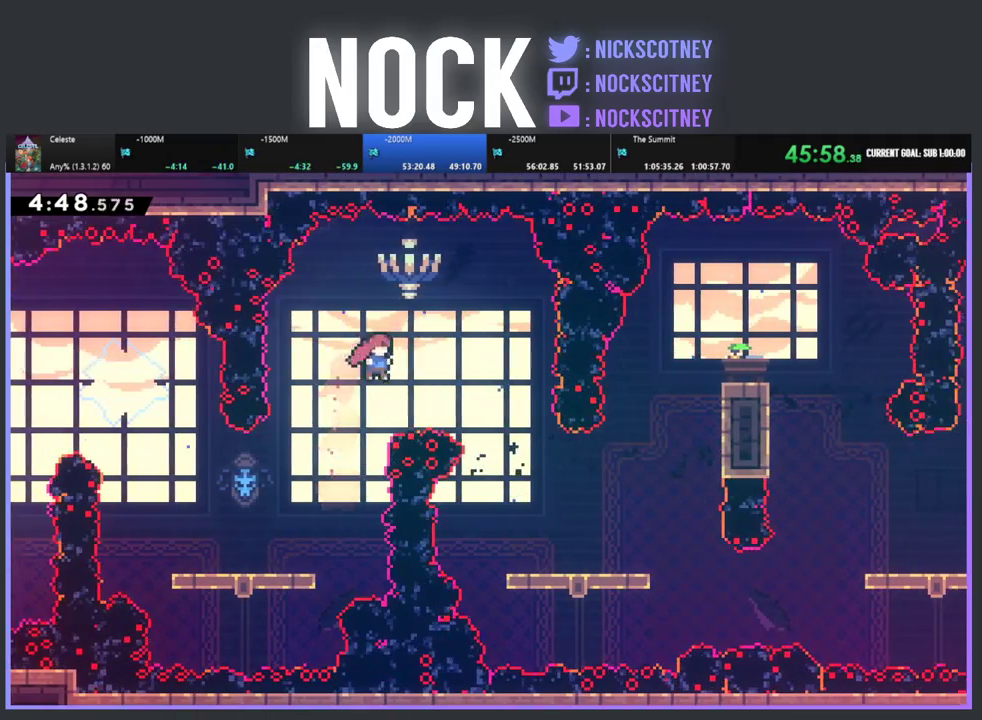
{"buttons": ["DPAD_RIGHT"], "left_stick": "center", "events": [[133, "CIRCLE", "up"], [150, "R2", "up"], [200, "DPAD_UP", "up"], [417, "DPAD_RIGHT", "down"]]}
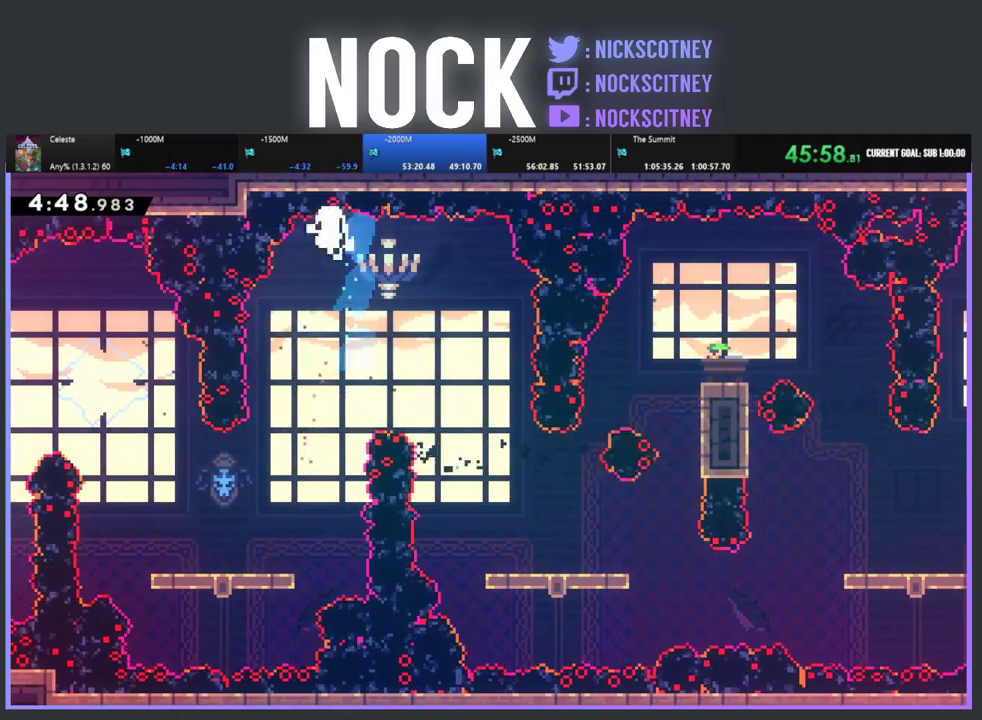
{"buttons": [], "left_stick": "center", "events": [[233, "DPAD_RIGHT", "up"]]}
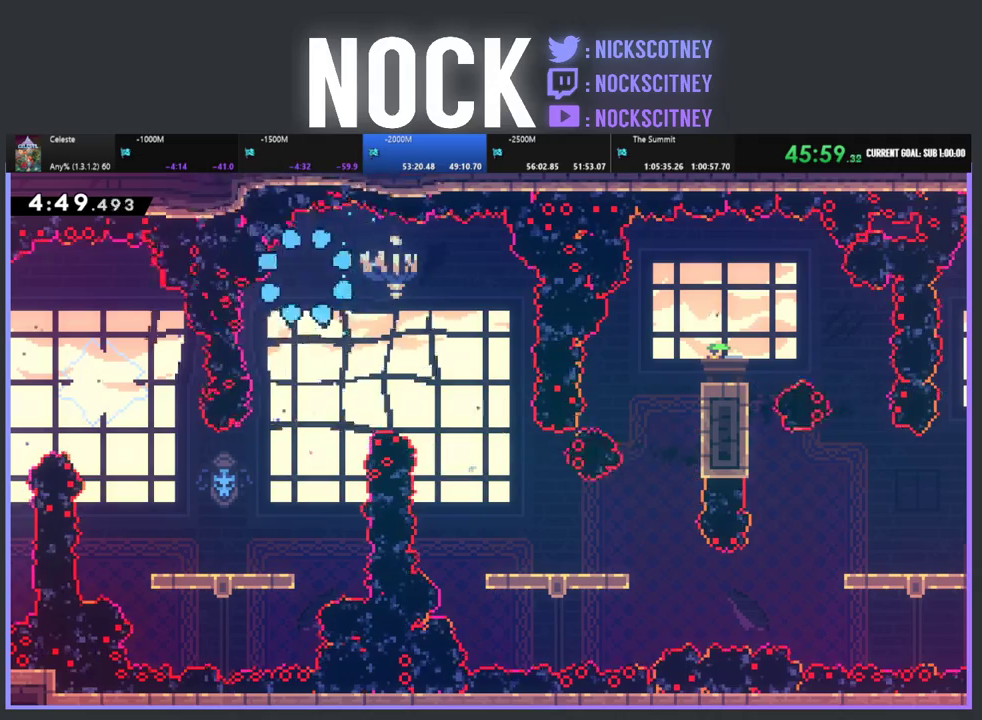
{"buttons": [], "left_stick": "center", "events": []}
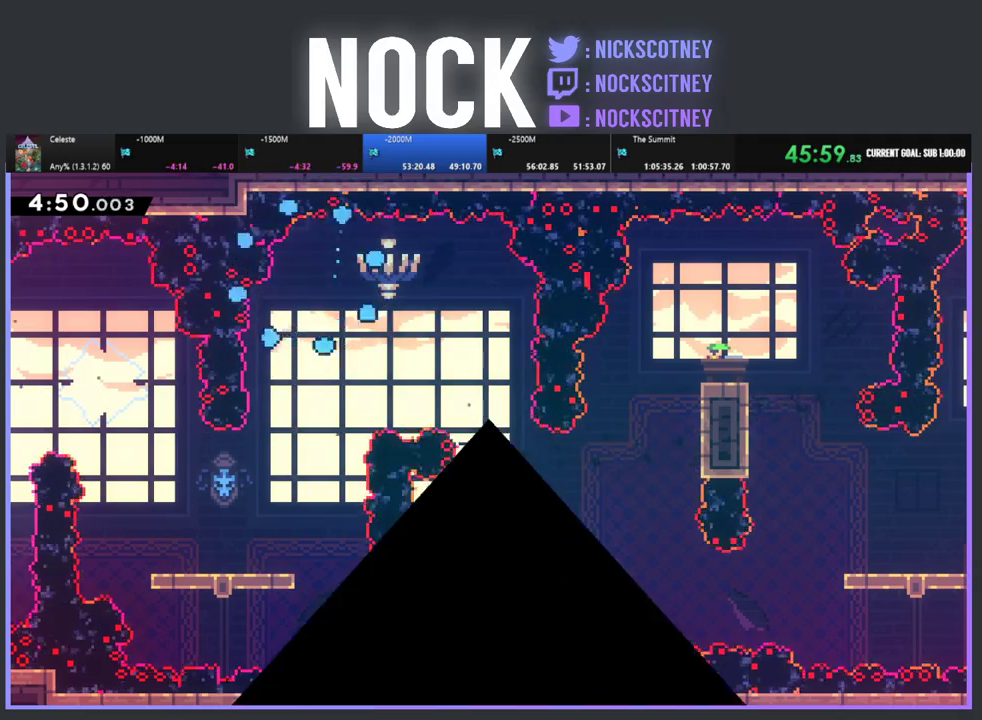
{"buttons": ["DPAD_UP", "DPAD_RIGHT"], "left_stick": "center", "events": [[100, "R2", "down"], [383, "R2", "up"], [467, "DPAD_RIGHT", "down"], [467, "DPAD_UP", "down"]]}
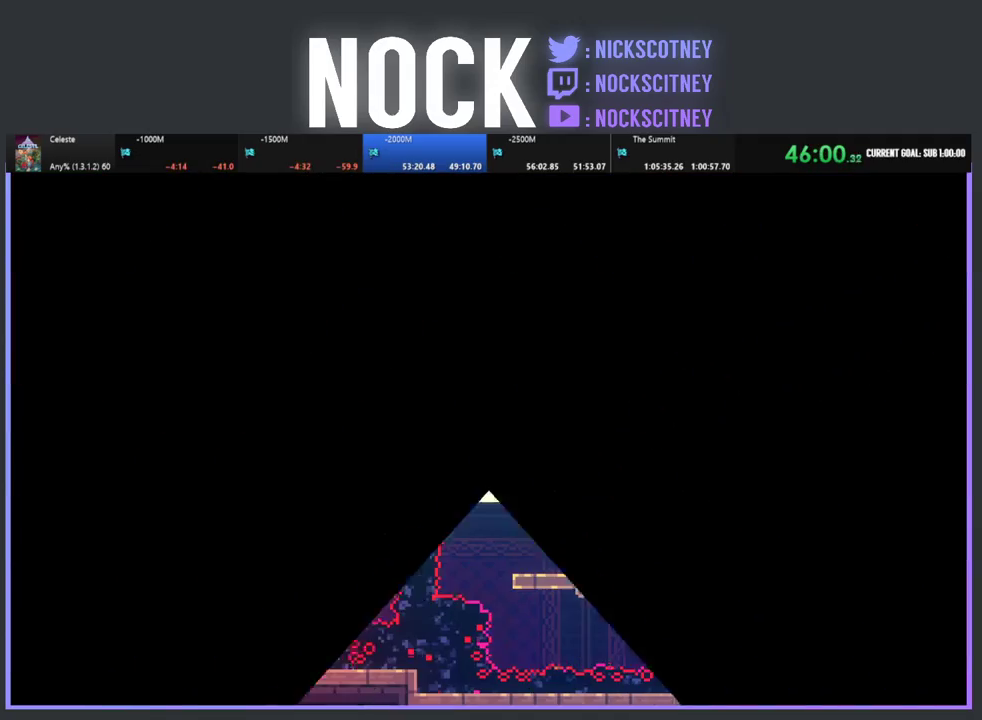
{"buttons": ["R2", "DPAD_RIGHT"], "left_stick": "center", "events": [[33, "R2", "down"], [67, "DPAD_UP", "up"]]}
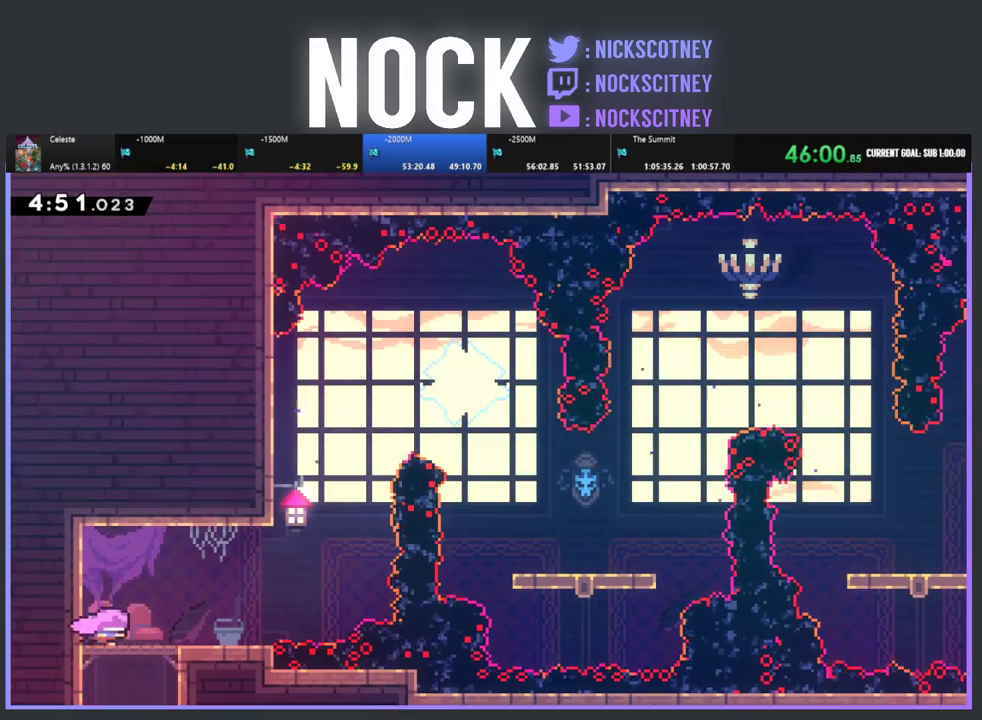
{"buttons": ["R2", "DPAD_RIGHT"], "left_stick": "center", "events": []}
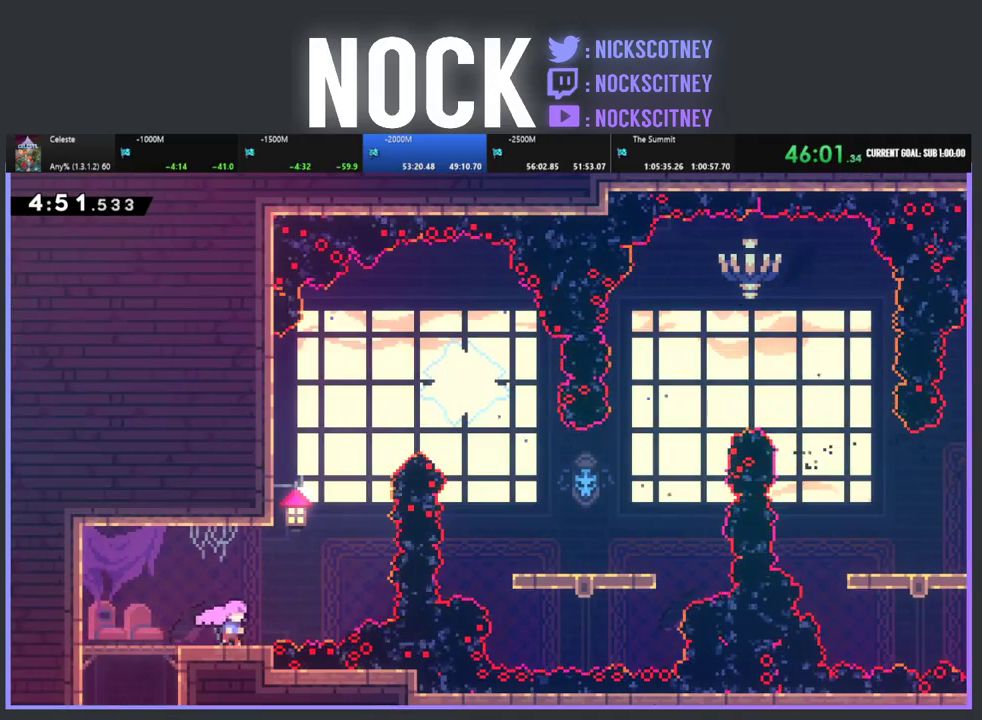
{"buttons": ["R2", "DPAD_UP", "DPAD_LEFT"], "left_stick": "center", "events": [[33, "CROSS", "down"], [200, "CROSS", "up"], [250, "DPAD_UP", "down"], [267, "DPAD_RIGHT", "up"], [283, "CIRCLE", "down"], [383, "DPAD_LEFT", "down"], [483, "CIRCLE", "up"]]}
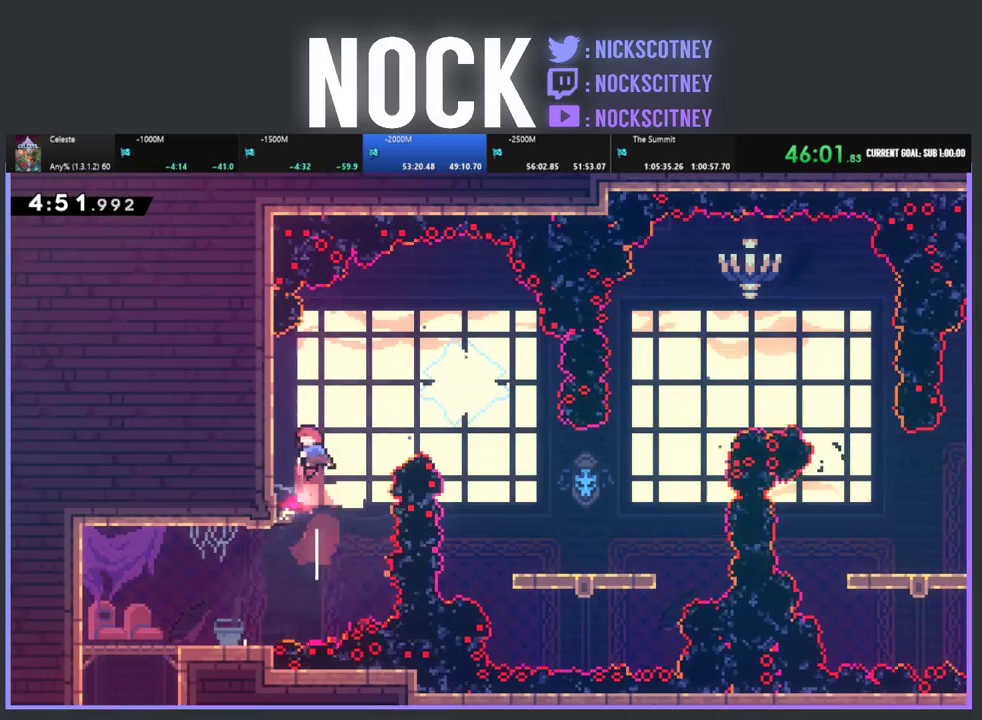
{"buttons": ["CROSS", "R2", "DPAD_RIGHT"], "left_stick": "center", "events": [[267, "DPAD_LEFT", "up"], [317, "DPAD_RIGHT", "down"], [383, "DPAD_UP", "up"], [417, "CROSS", "down"]]}
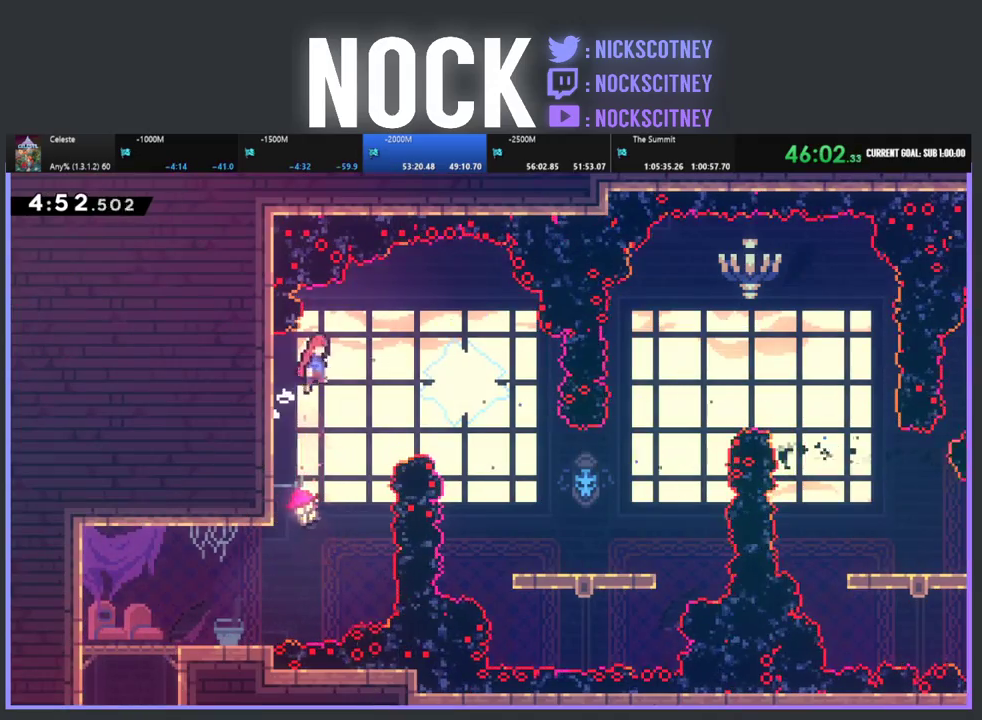
{"buttons": ["CROSS", "R2", "DPAD_RIGHT"], "left_stick": "center", "events": []}
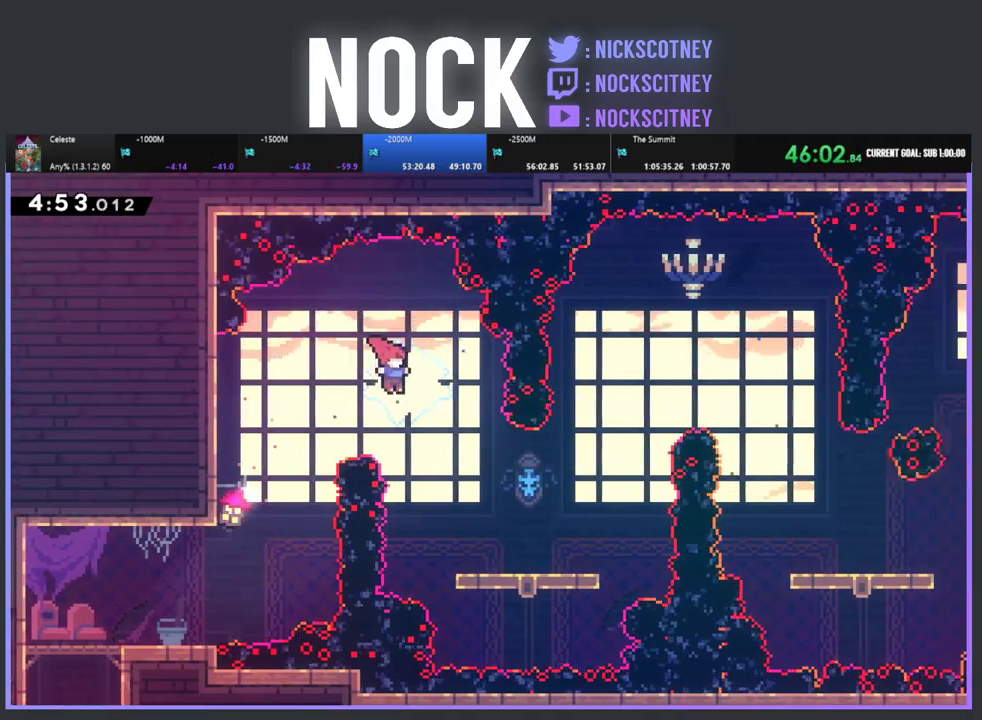
{"buttons": ["R2", "DPAD_RIGHT"], "left_stick": "center", "events": [[33, "CROSS", "up"]]}
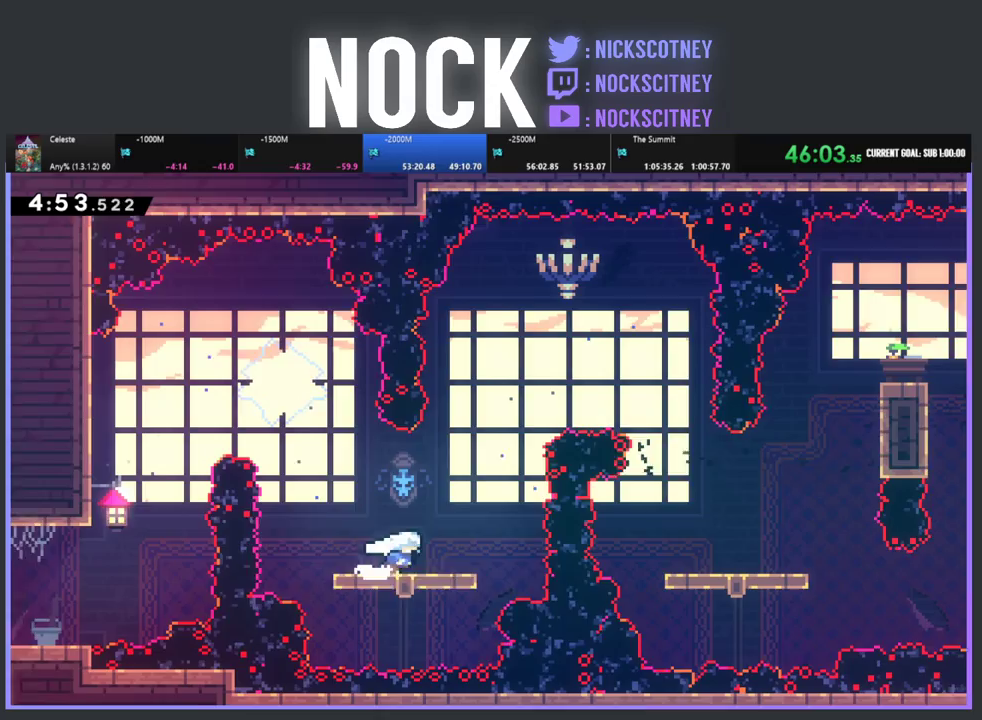
{"buttons": ["CROSS", "R2", "DPAD_RIGHT"], "left_stick": "center", "events": [[17, "DPAD_RIGHT", "up"], [250, "DPAD_RIGHT", "down"], [300, "CROSS", "down"]]}
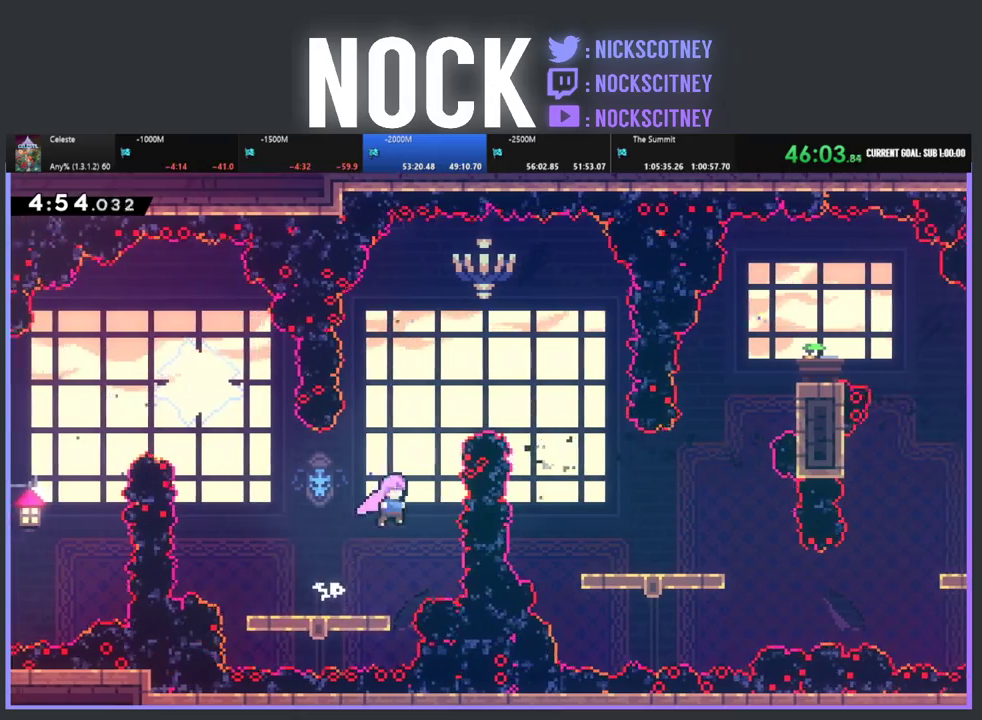
{"buttons": ["R2", "DPAD_UP"], "left_stick": "center", "events": [[17, "CROSS", "up"], [17, "DPAD_RIGHT", "up"], [17, "DPAD_UP", "down"], [183, "CIRCLE", "down"], [250, "DPAD_RIGHT", "down"], [367, "DPAD_RIGHT", "up"], [467, "CIRCLE", "up"]]}
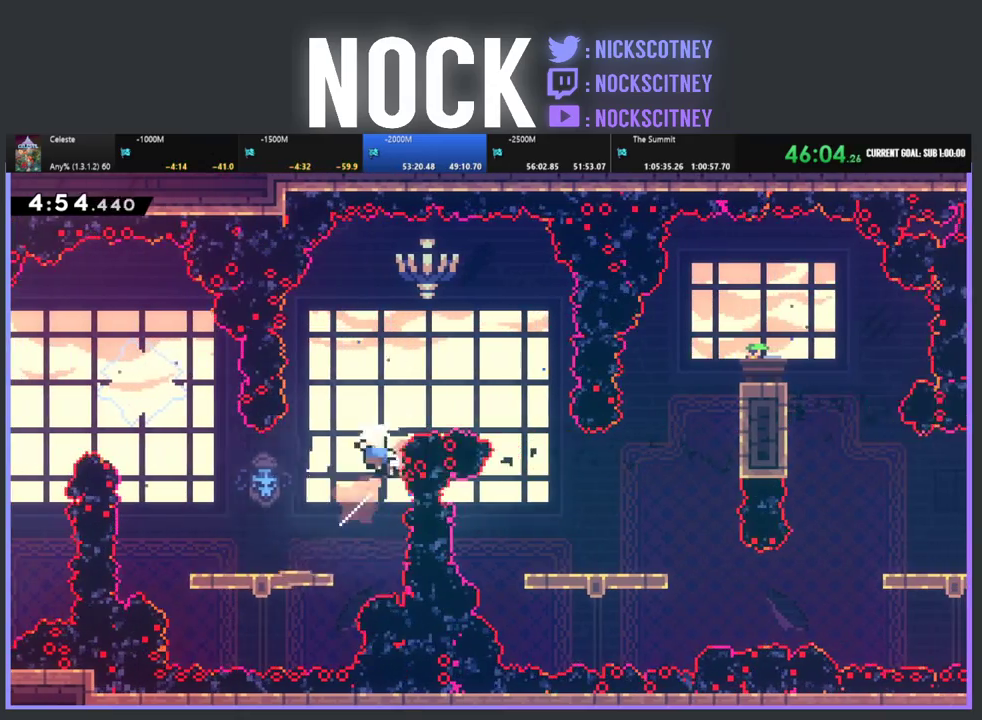
{"buttons": [], "left_stick": "center", "events": [[217, "DPAD_UP", "up"], [233, "R2", "up"]]}